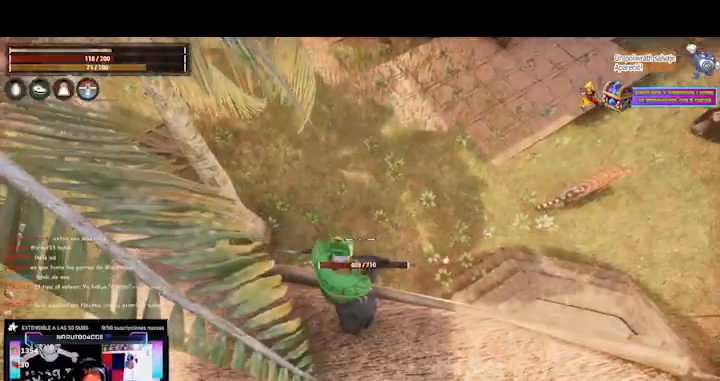
Gameplay with a controller (Xbox layout); each line is a JSON object with the inputs held at the frame after it (dt_ms = milliseconds from this image to that frame). "events" lists button and stick changes between this image and that frame as [ms after this image, input, new state], when the widget could be followed in between. Not read: L3 R3.
{"dt_ms": 480, "buttons": ["L2"], "left_stick": "center", "right_stick": "center", "events": [[80, "L2", "down"]]}
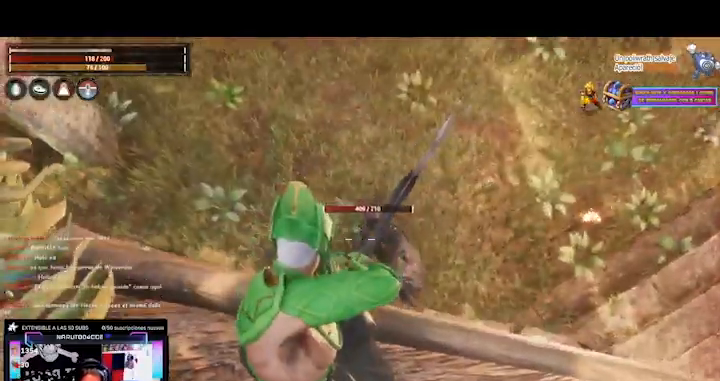
{"dt_ms": 520, "buttons": ["L2"], "left_stick": "center", "right_stick": "right", "events": [[80, "right_stick", "right"], [360, "R2", "down"], [400, "R2", "up"]]}
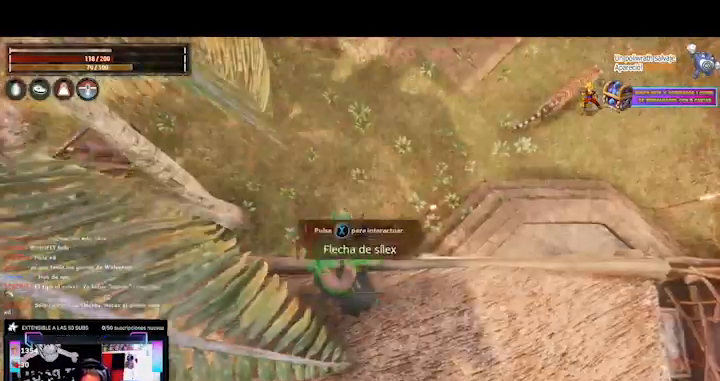
{"dt_ms": 480, "buttons": ["L2"], "left_stick": "center", "right_stick": "down-right", "events": [[40, "right_stick", "down-right"], [160, "L2", "up"], [480, "L2", "down"]]}
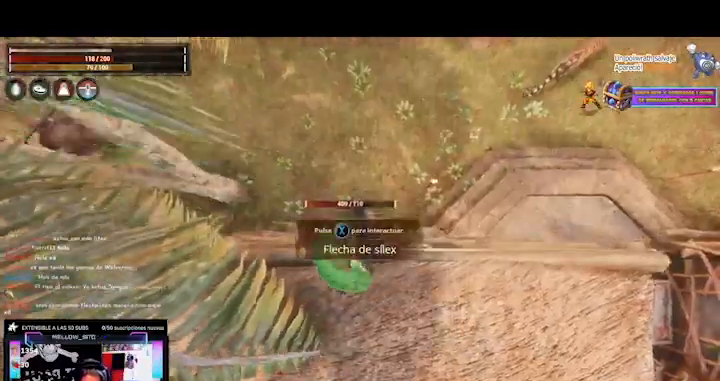
{"dt_ms": 520, "buttons": ["L2"], "left_stick": "center", "right_stick": "center", "events": [[160, "right_stick", "center"]]}
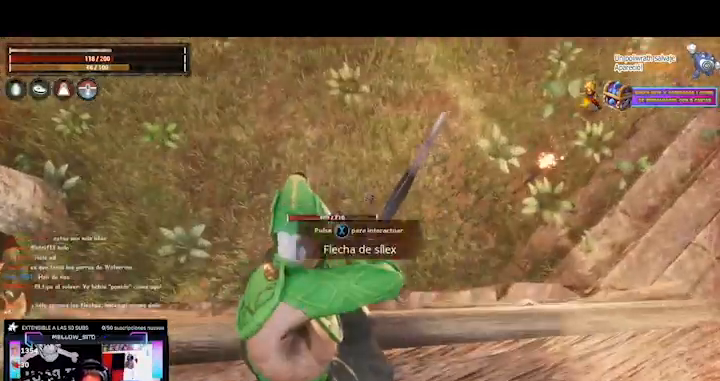
{"dt_ms": 480, "buttons": ["L2"], "left_stick": "center", "right_stick": "center", "events": [[240, "R2", "down"], [320, "R2", "up"]]}
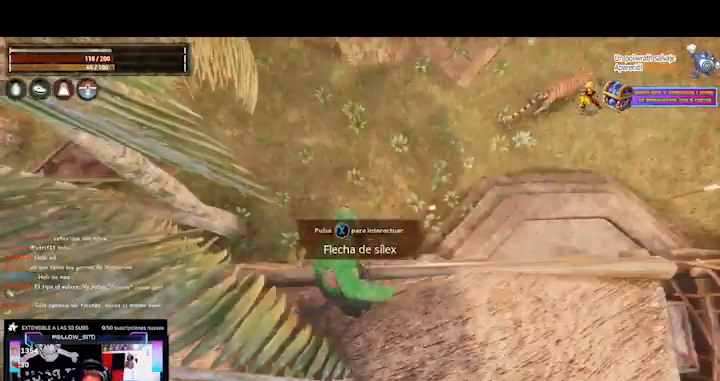
{"dt_ms": 520, "buttons": ["L2"], "left_stick": "center", "right_stick": "center", "events": []}
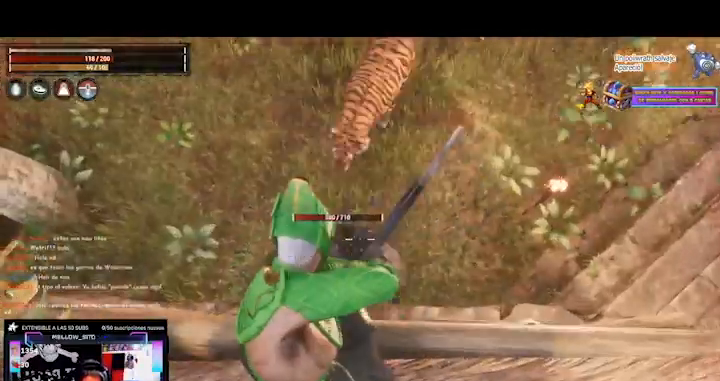
{"dt_ms": 1000, "buttons": ["L2"], "left_stick": "center", "right_stick": "center"}
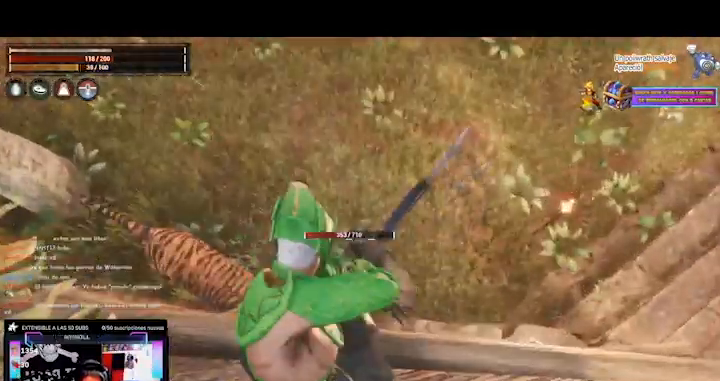
{"dt_ms": 480, "buttons": ["L2"], "left_stick": "center", "right_stick": "center", "events": [[280, "R2", "down"], [360, "R2", "up"]]}
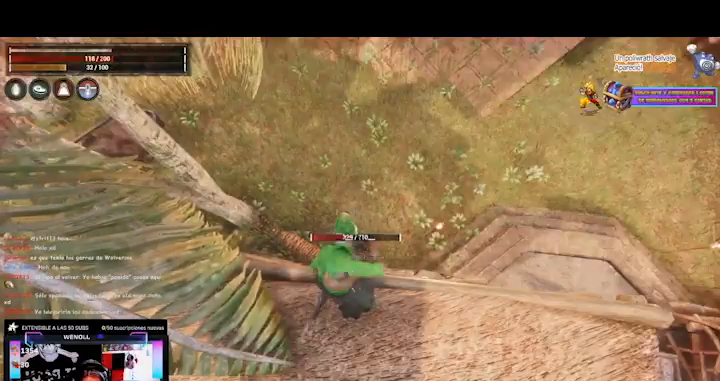
{"dt_ms": 520, "buttons": ["L2"], "left_stick": "center", "right_stick": "center", "events": []}
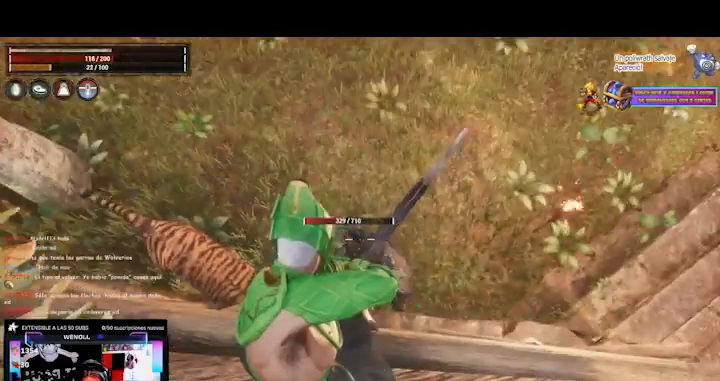
{"dt_ms": 480, "buttons": ["L2"], "left_stick": "center", "right_stick": "center", "events": [[400, "R2", "down"], [440, "R2", "up"]]}
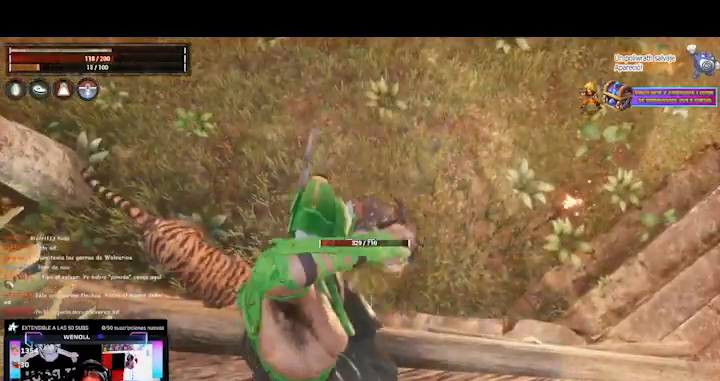
{"dt_ms": 520, "buttons": [], "left_stick": "center", "right_stick": "center", "events": [[80, "L2", "up"], [160, "right_stick", "up"], [480, "right_stick", "center"]]}
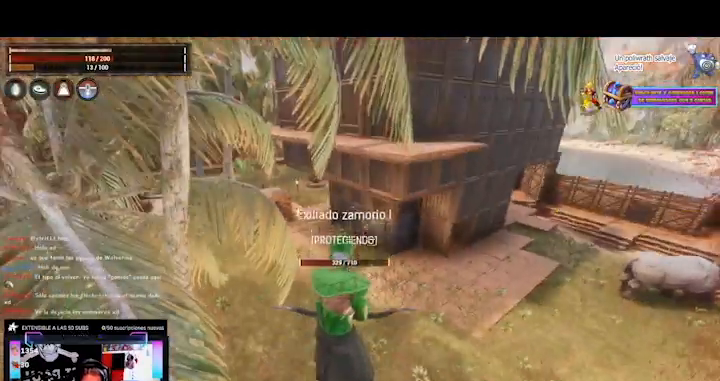
{"dt_ms": 480, "buttons": ["L2"], "left_stick": "center", "right_stick": "up", "events": [[120, "right_stick", "up"], [240, "L2", "down"]]}
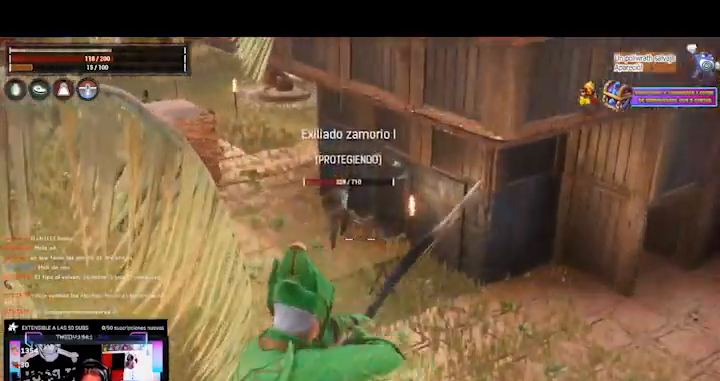
{"dt_ms": 520, "buttons": ["L2"], "left_stick": "center", "right_stick": "center", "events": [[320, "right_stick", "center"]]}
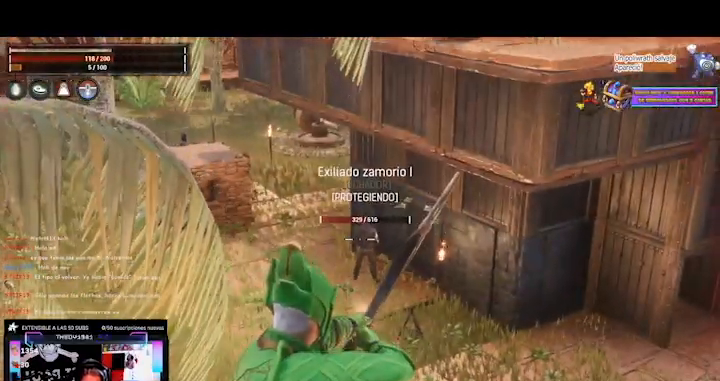
{"dt_ms": 480, "buttons": ["L2"], "left_stick": "center", "right_stick": "center", "events": [[120, "R2", "down"], [200, "R2", "up"]]}
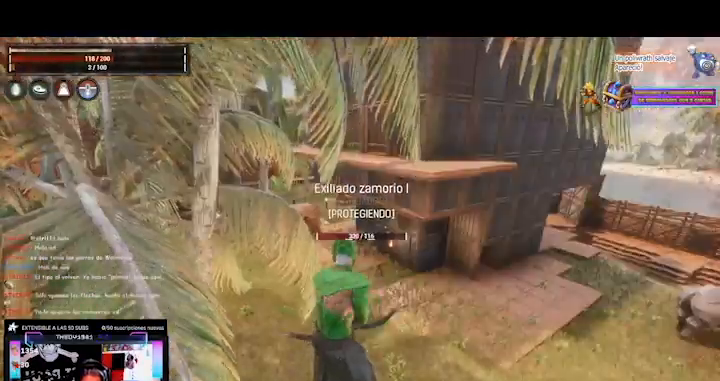
{"dt_ms": 520, "buttons": [], "left_stick": "center", "right_stick": "center", "events": [[40, "L2", "up"]]}
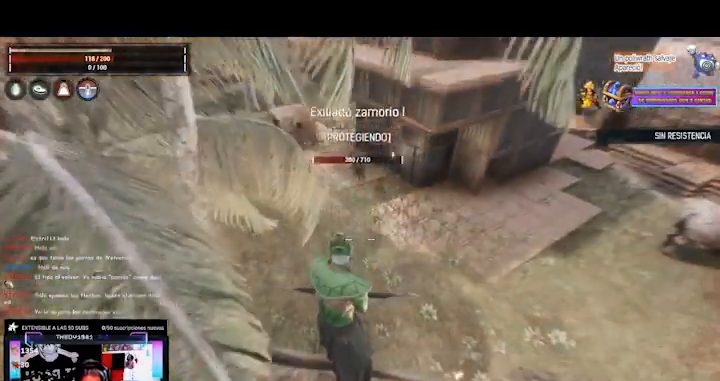
{"dt_ms": 480, "buttons": [], "left_stick": "center", "right_stick": "center", "events": []}
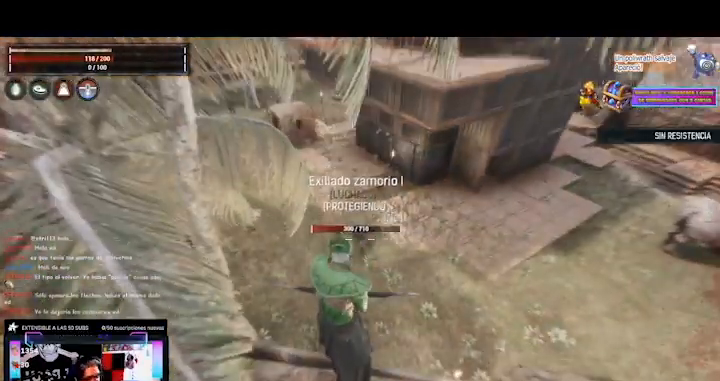
{"dt_ms": 520, "buttons": [], "left_stick": "center", "right_stick": "center", "events": []}
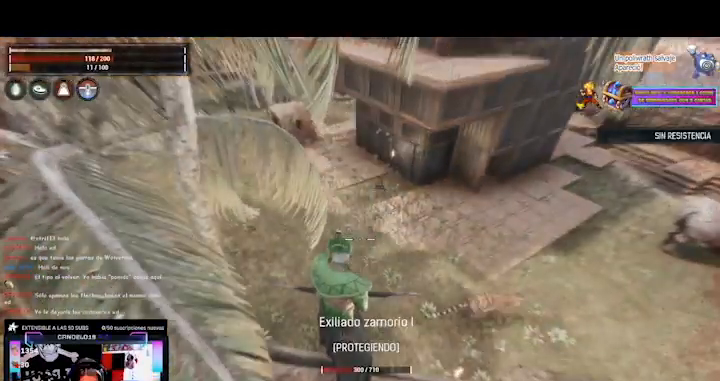
{"dt_ms": 480, "buttons": [], "left_stick": "center", "right_stick": "center", "events": []}
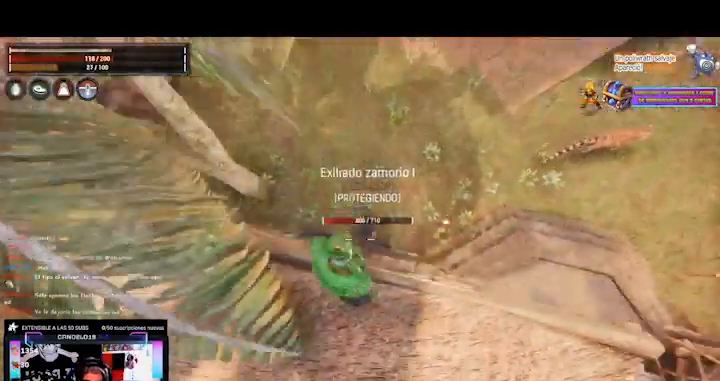
{"dt_ms": 520, "buttons": ["L2"], "left_stick": "center", "right_stick": "center", "events": [[160, "right_stick", "up"], [200, "L2", "down"], [240, "right_stick", "center"]]}
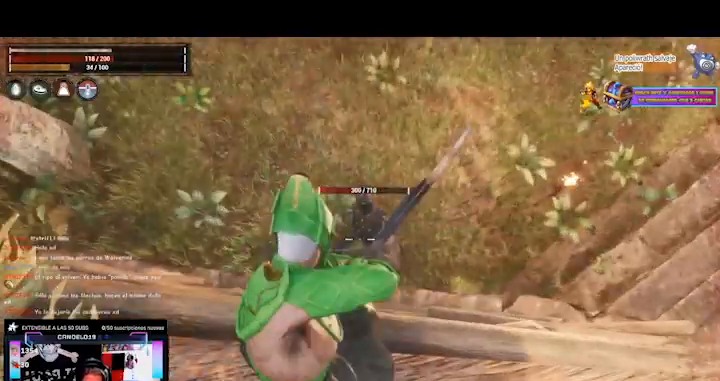
{"dt_ms": 480, "buttons": ["L2"], "left_stick": "center", "right_stick": "center", "events": [[360, "R2", "down"], [400, "R2", "up"]]}
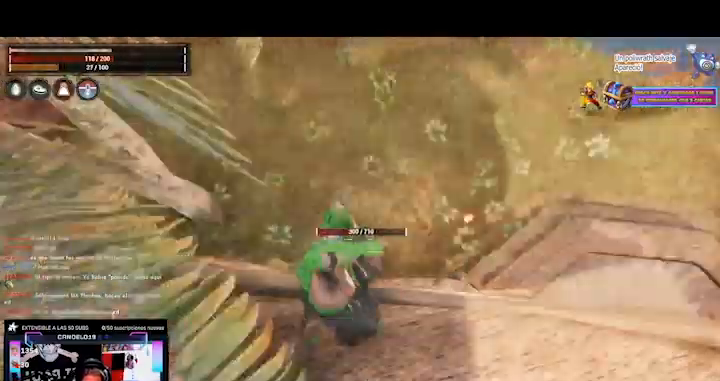
{"dt_ms": 520, "buttons": ["L2"], "left_stick": "center", "right_stick": "center", "events": []}
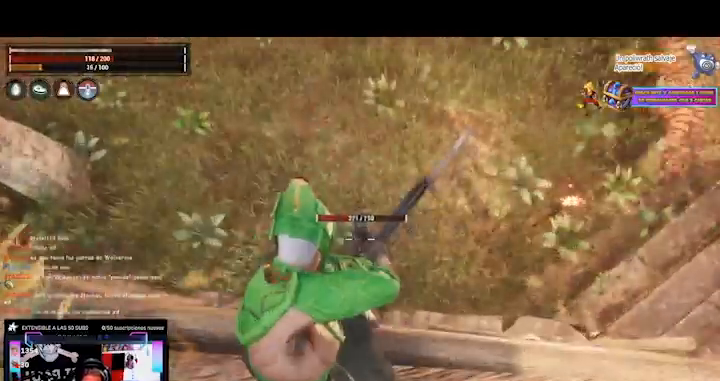
{"dt_ms": 480, "buttons": ["L2"], "left_stick": "center", "right_stick": "center", "events": []}
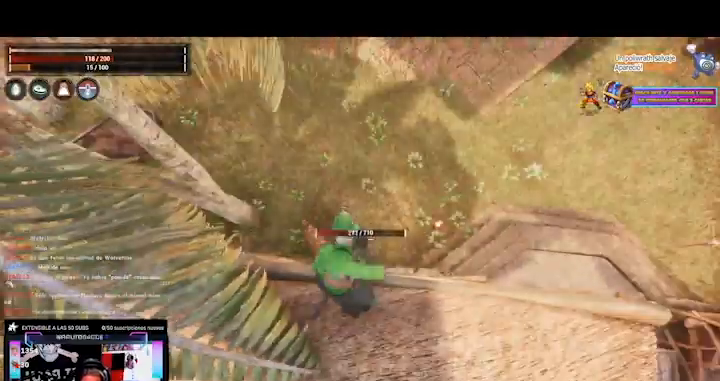
{"dt_ms": 520, "buttons": ["L2"], "left_stick": "center", "right_stick": "center", "events": []}
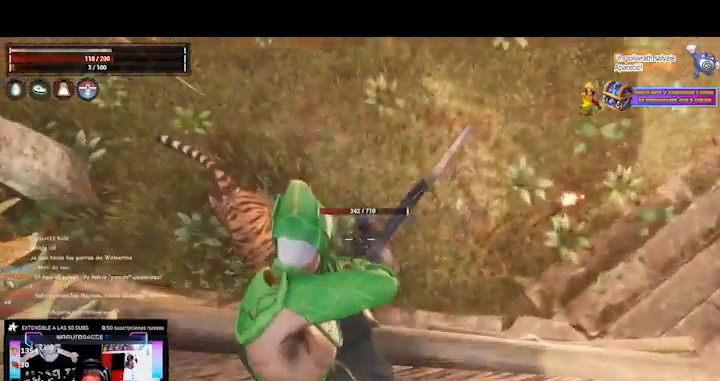
{"dt_ms": 480, "buttons": [], "left_stick": "center", "right_stick": "center", "events": [[200, "R2", "down"], [240, "L2", "up"], [240, "R2", "up"]]}
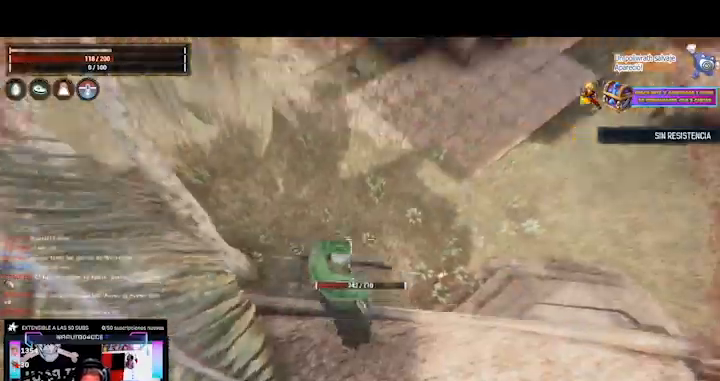
{"dt_ms": 520, "buttons": [], "left_stick": "center", "right_stick": "center", "events": []}
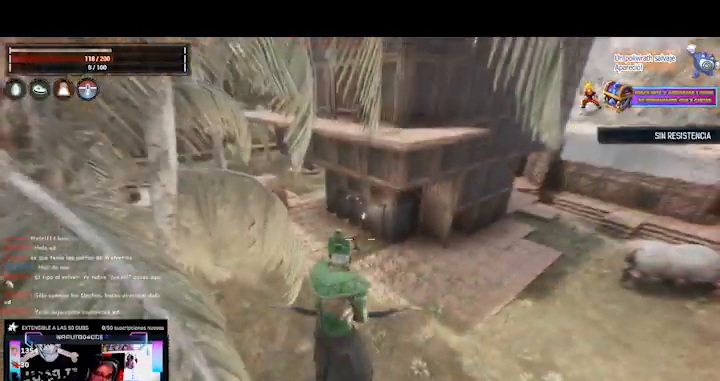
{"dt_ms": 480, "buttons": [], "left_stick": "center", "right_stick": "center", "events": []}
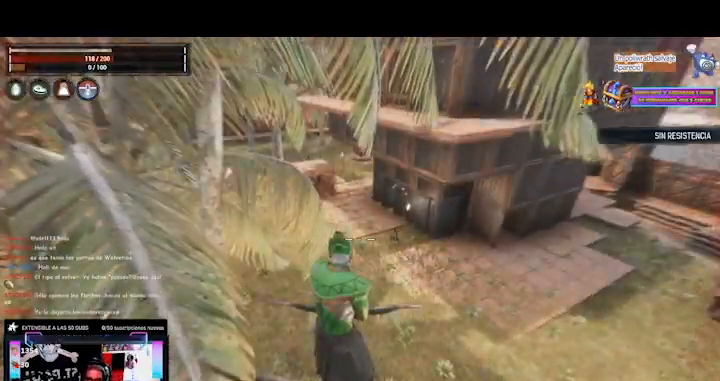
{"dt_ms": 520, "buttons": [], "left_stick": "center", "right_stick": "center", "events": []}
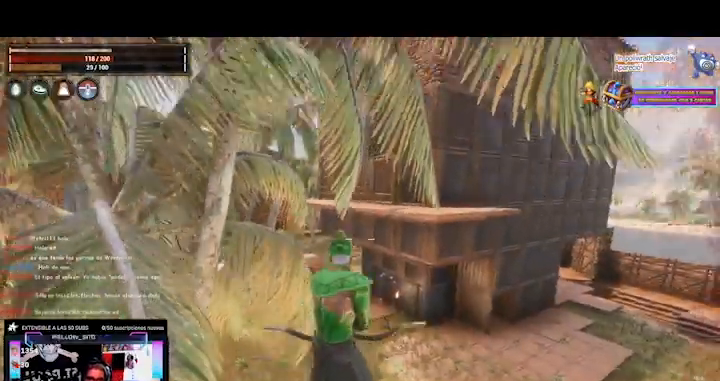
{"dt_ms": 480, "buttons": [], "left_stick": "center", "right_stick": "center", "events": []}
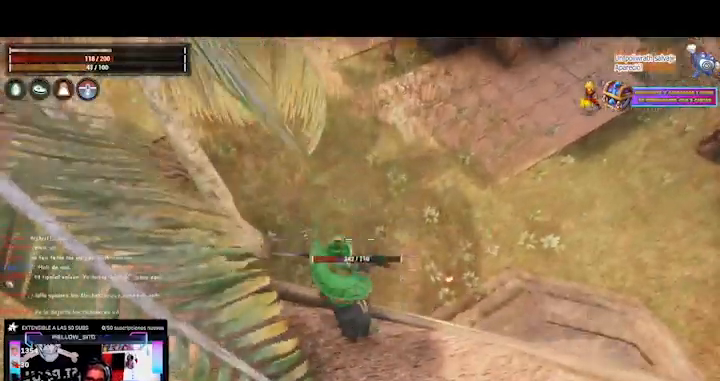
{"dt_ms": 520, "buttons": [], "left_stick": "left", "right_stick": "center", "events": [[200, "left_stick", "down-left"], [200, "right_stick", "up"], [320, "right_stick", "center"], [520, "left_stick", "left"]]}